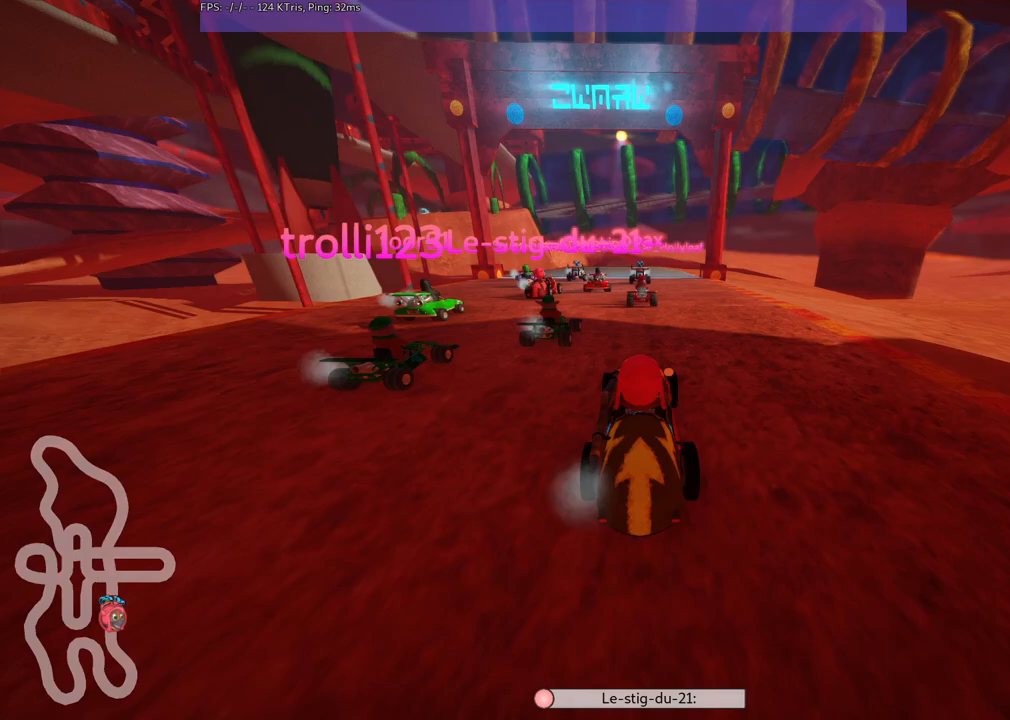
Gameplay with keyboard; each line is a JSON object with the keys held at the frame after it. "events" lists presses ("down") and releases ("up") of ".", "/", "alt_r", "b", "c", "comma", "ctrl_r", "d", "down", "f", "g", "h", "j", "k", "l", "left", "m", "n", "quote", "return", "right", "semicolon", "shift_r", "space", "super", "up" and "v" between this image and that frame as [ms after this image, input, new state], when the widget could be followed in between. No other keys are recorded. Mouse input is not recorded.
{"keys": [], "events": []}
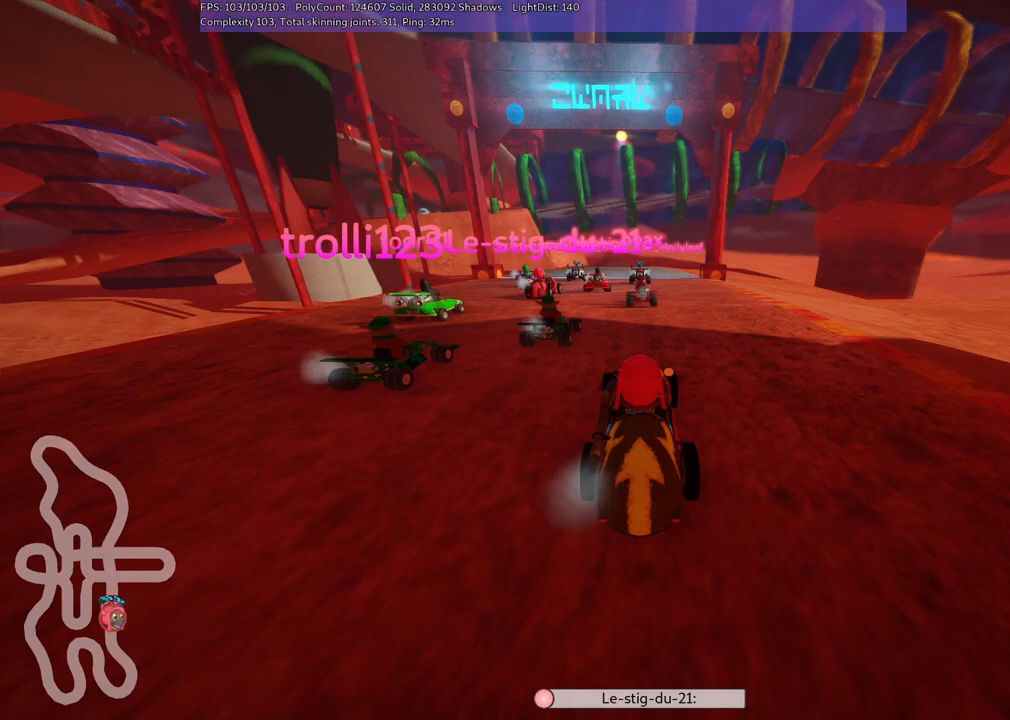
{"keys": [], "events": []}
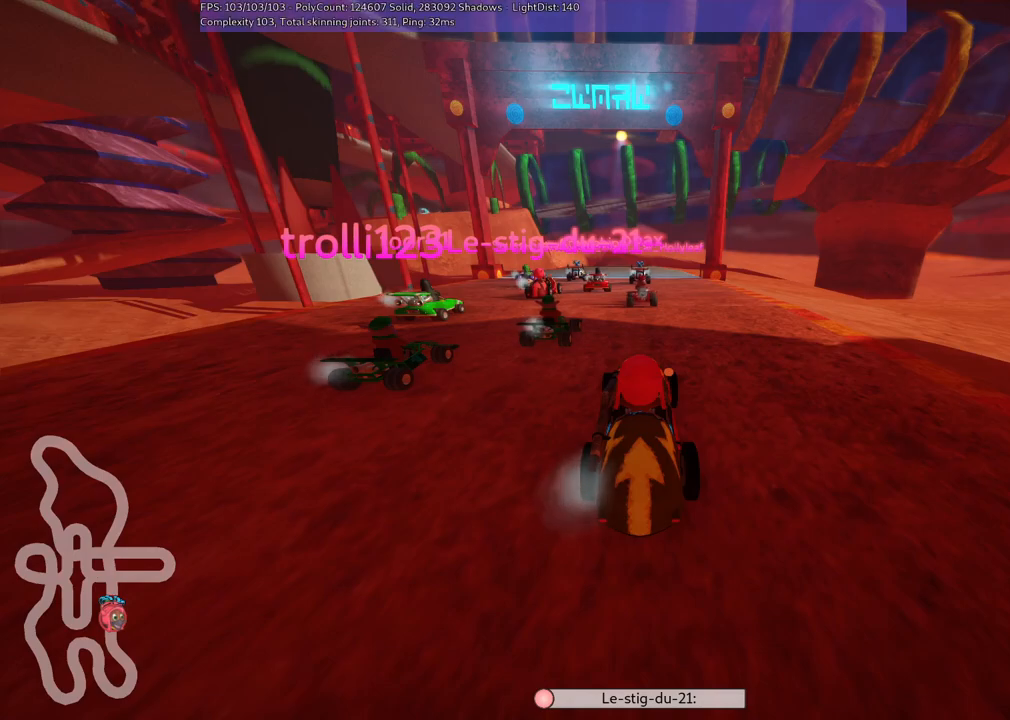
{"keys": [], "events": []}
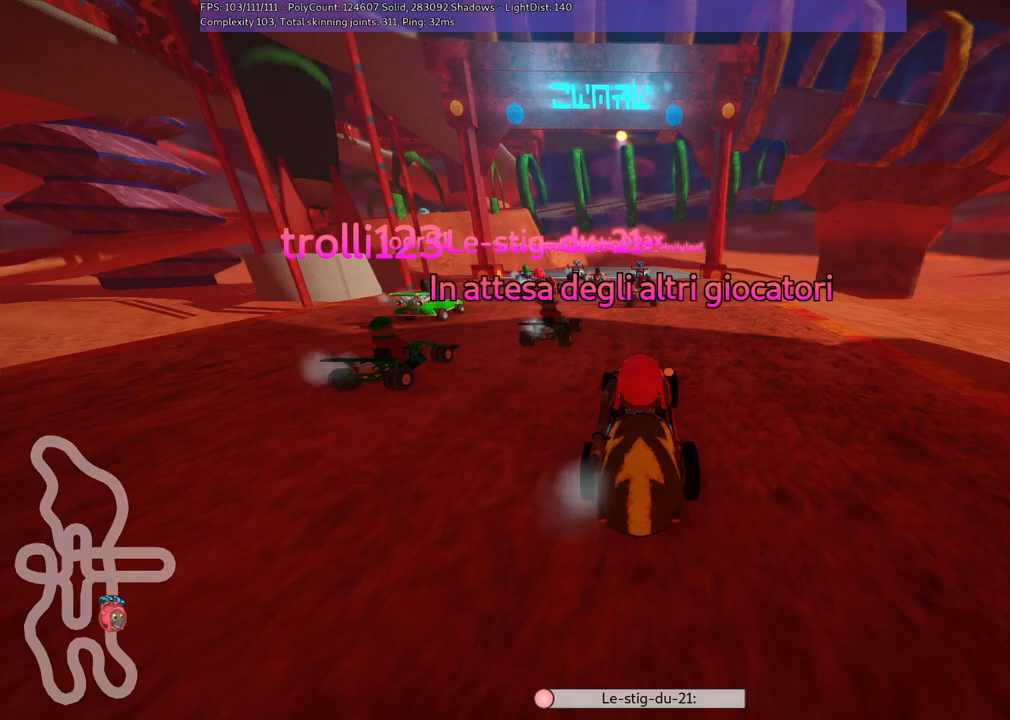
{"keys": [], "events": []}
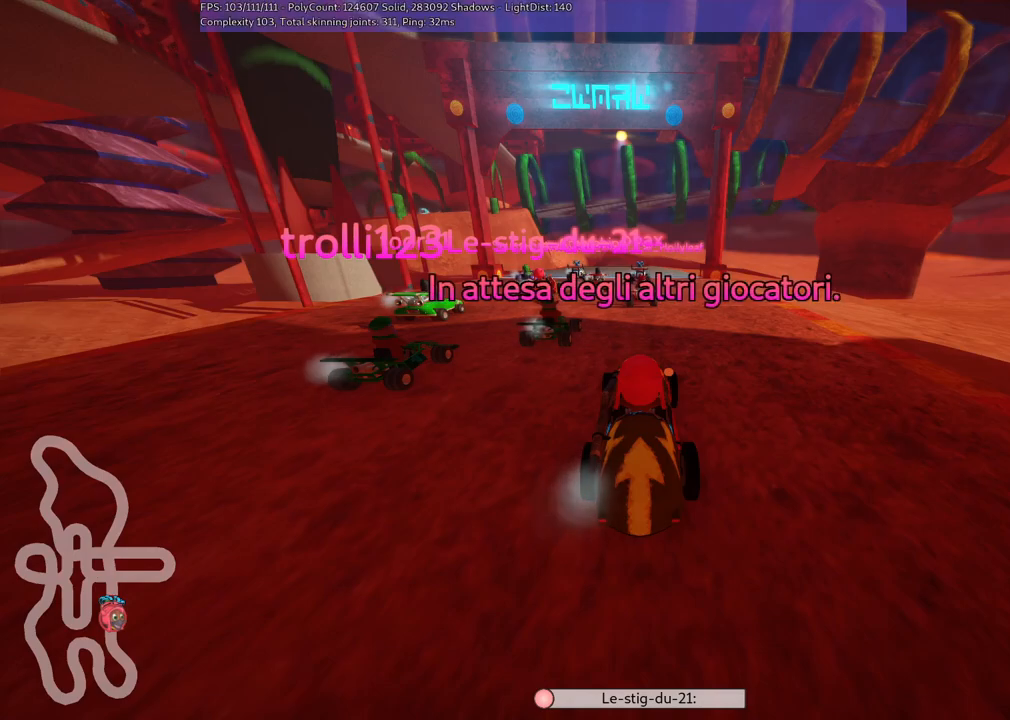
{"keys": [], "events": []}
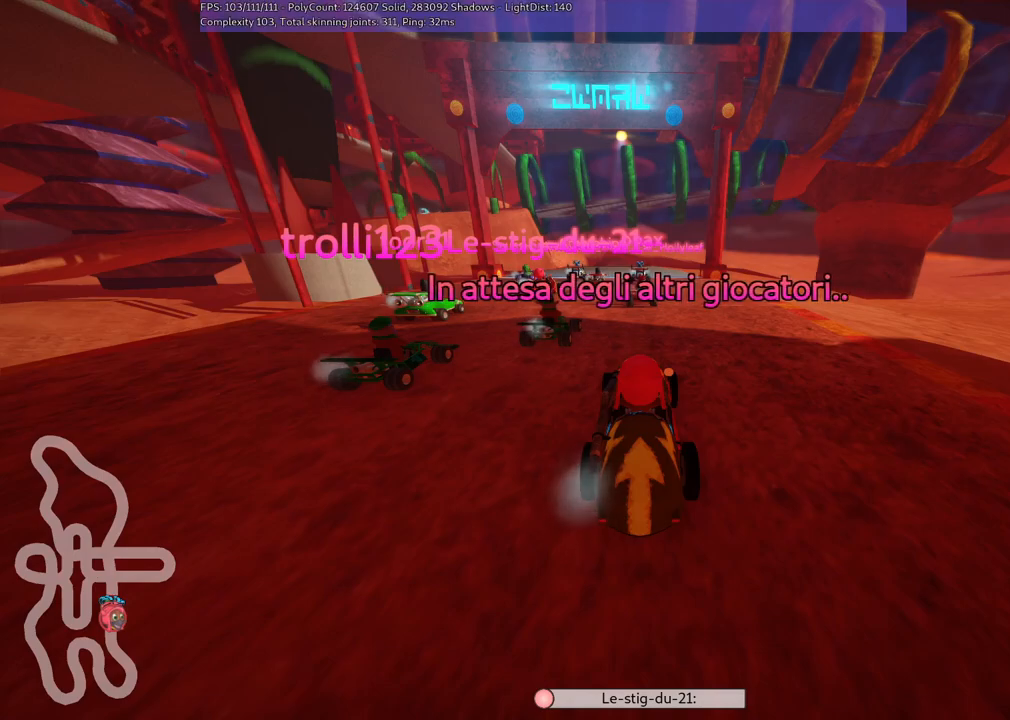
{"keys": [], "events": []}
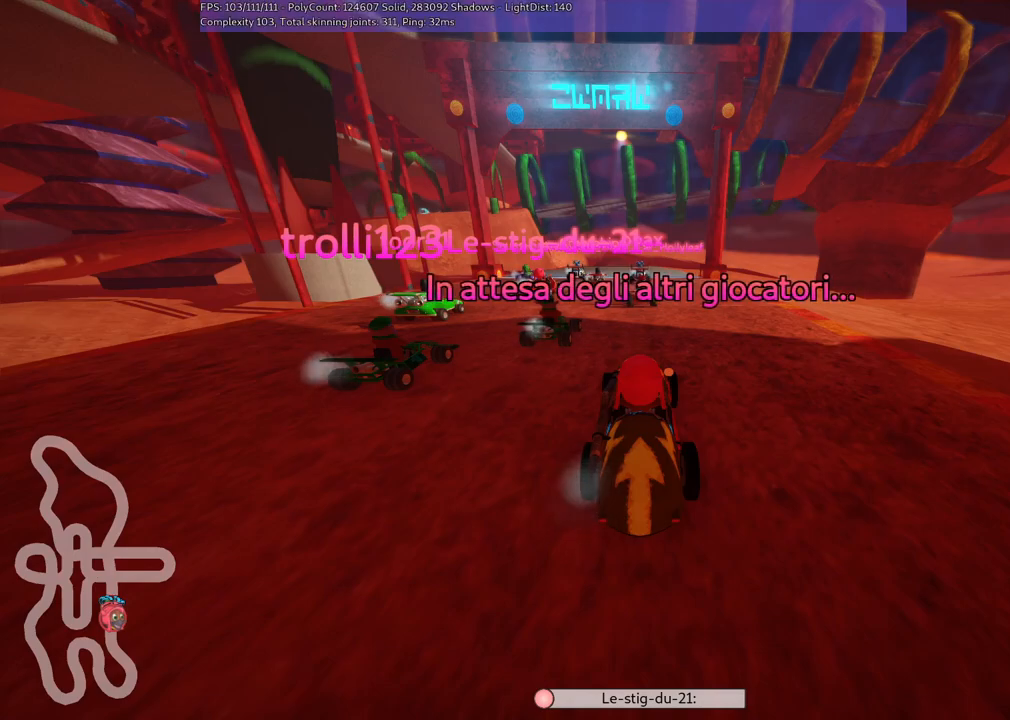
{"keys": [], "events": []}
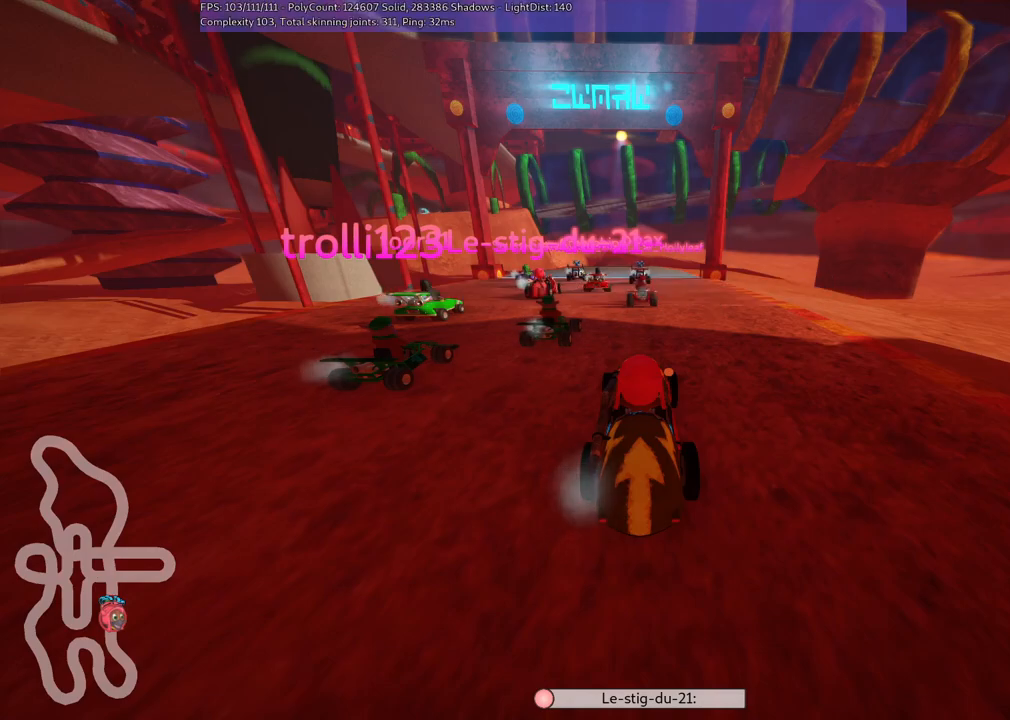
{"keys": [], "events": []}
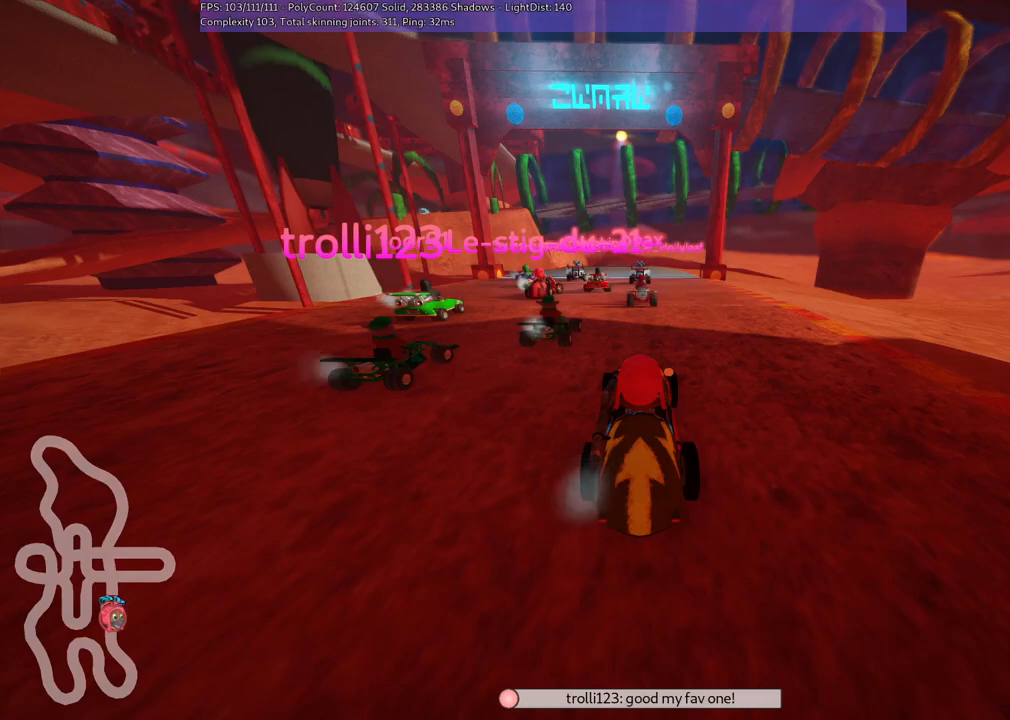
{"keys": [], "events": []}
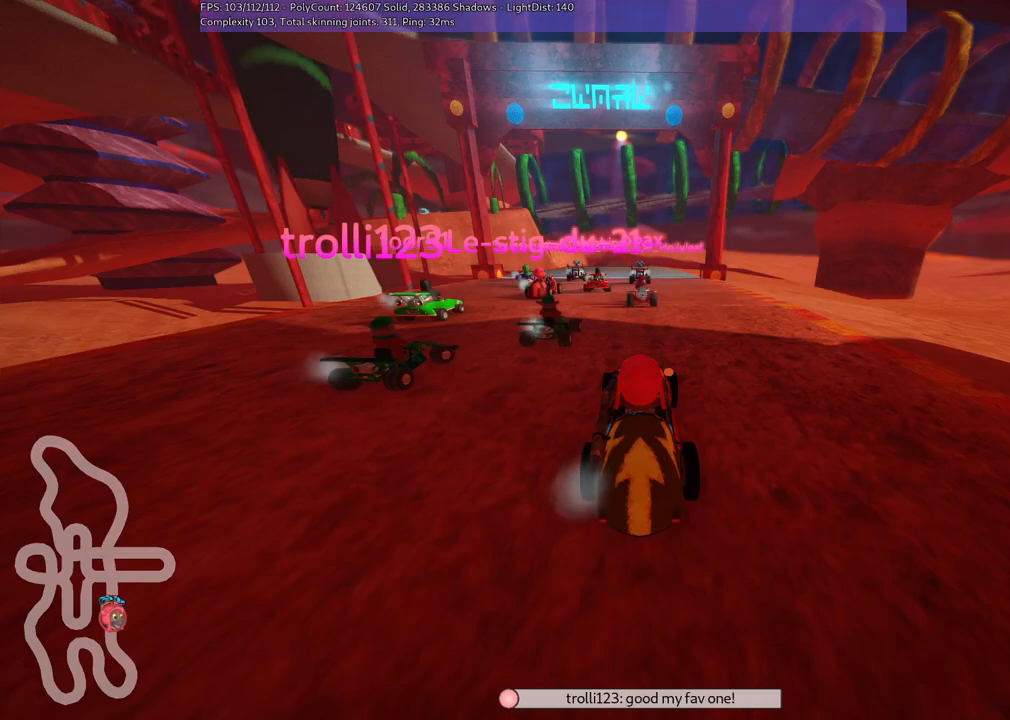
{"keys": [], "events": []}
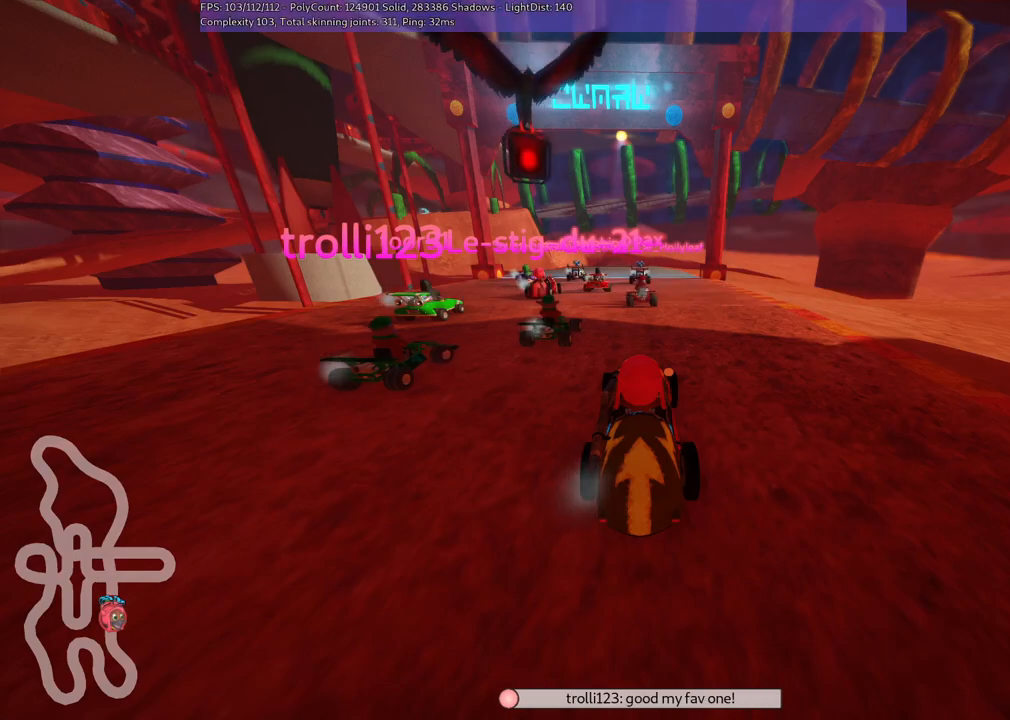
{"keys": [], "events": [[100, "down", "down"], [100, "left", "down"], [483, "down", "up"], [483, "left", "up"]]}
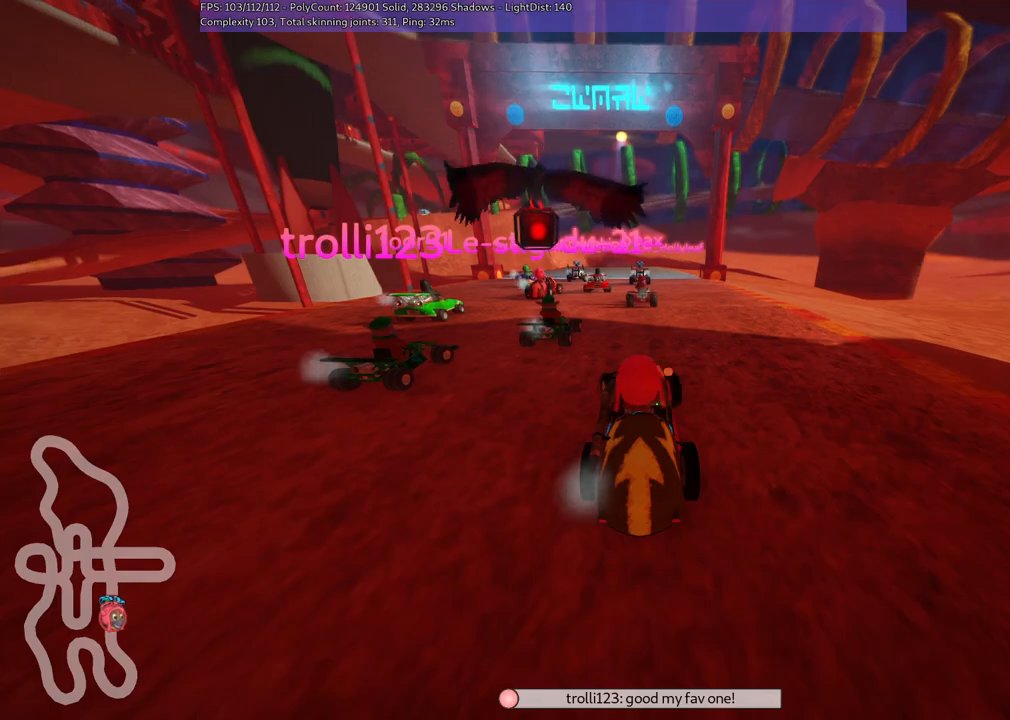
{"keys": [], "events": []}
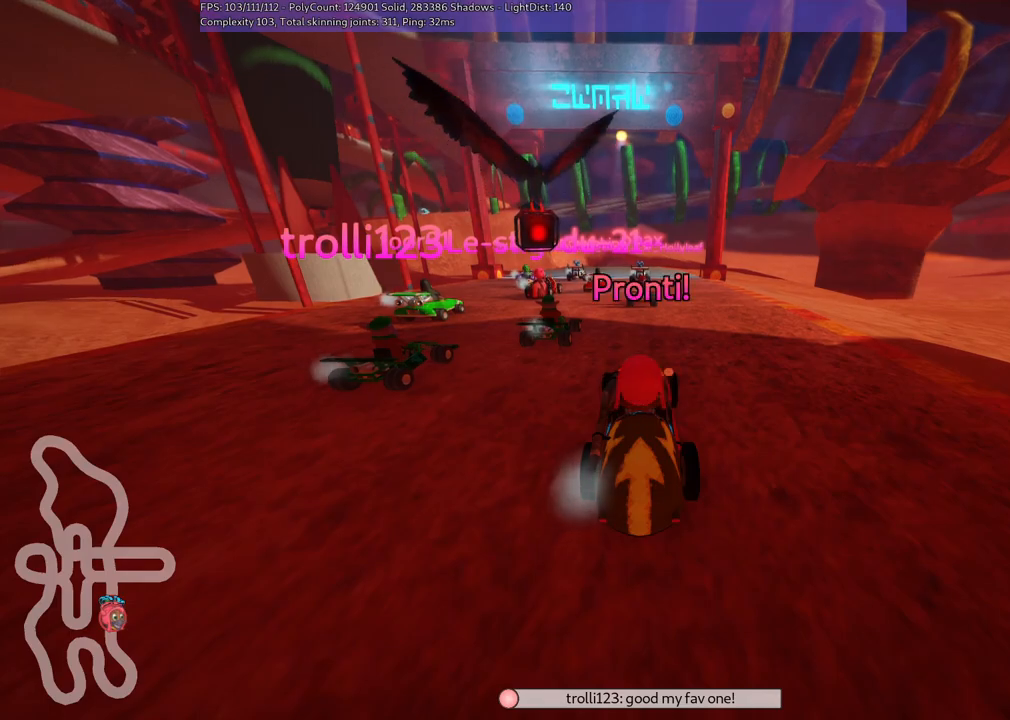
{"keys": [], "events": []}
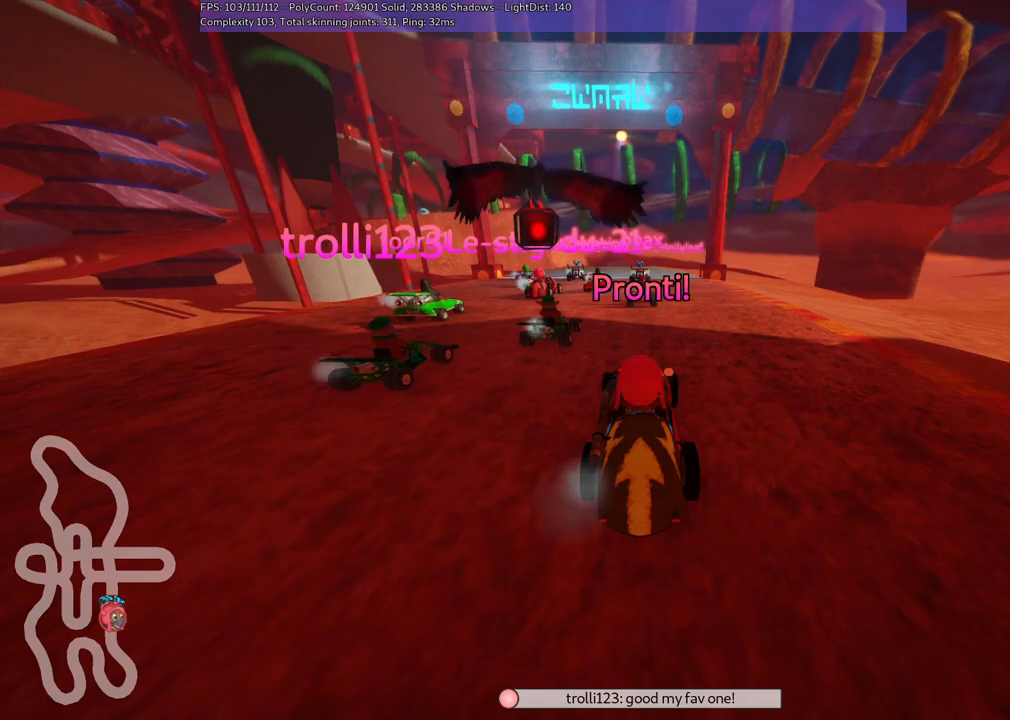
{"keys": ["up"], "events": [[300, "up", "down"]]}
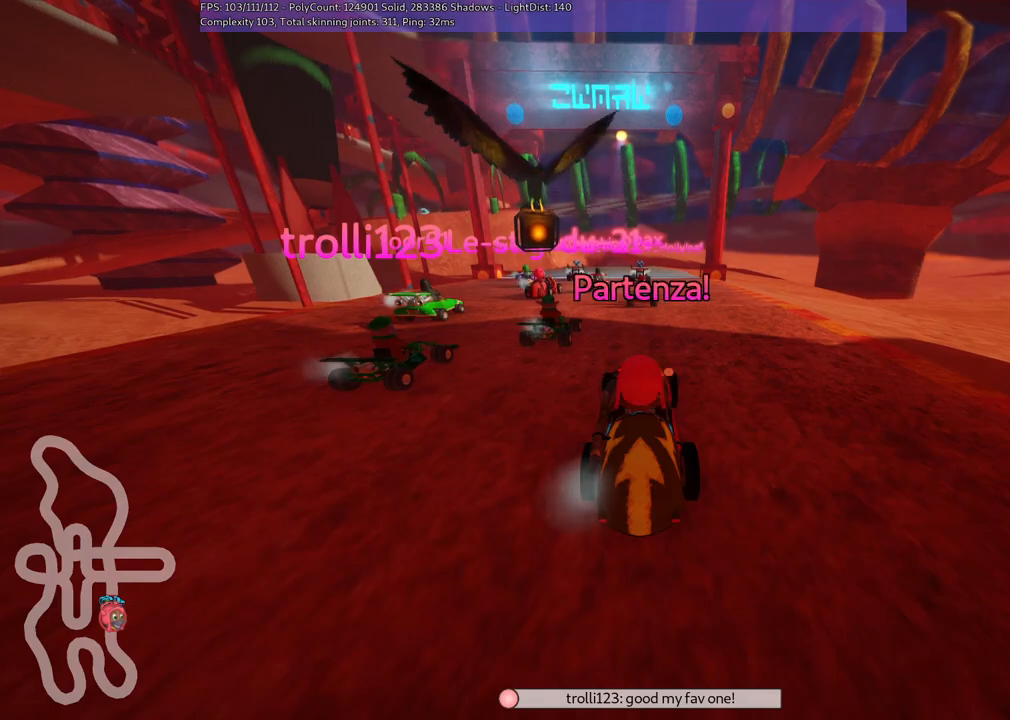
{"keys": ["up"], "events": []}
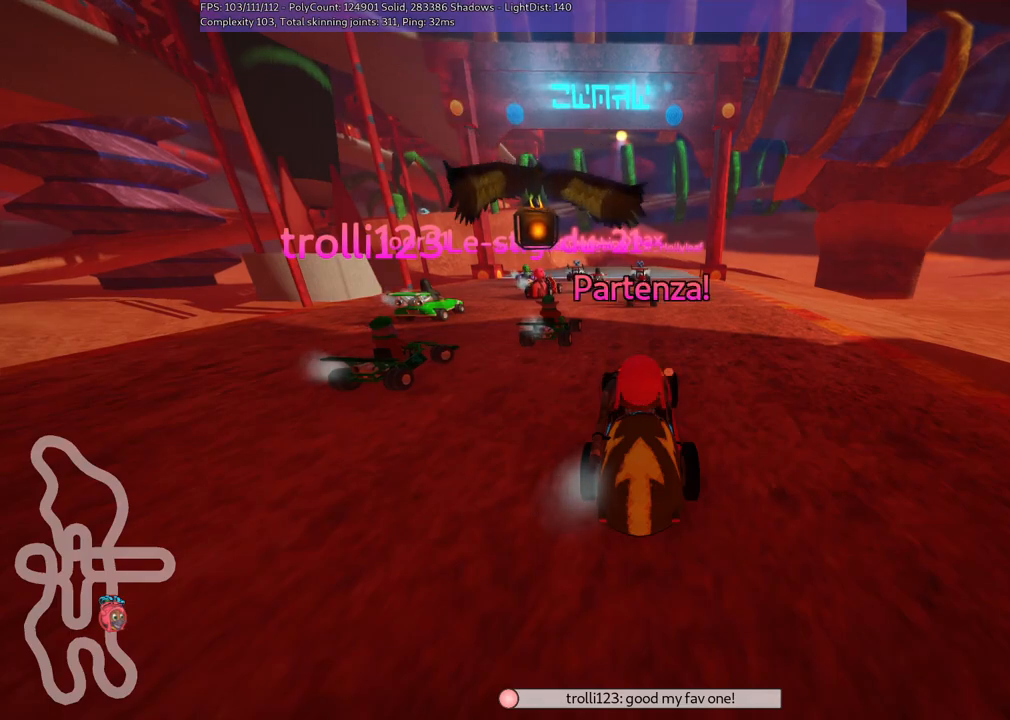
{"keys": ["left", "m", "up"], "events": [[200, "right", "down"], [433, "right", "up"], [483, "left", "down"], [483, "m", "down"]]}
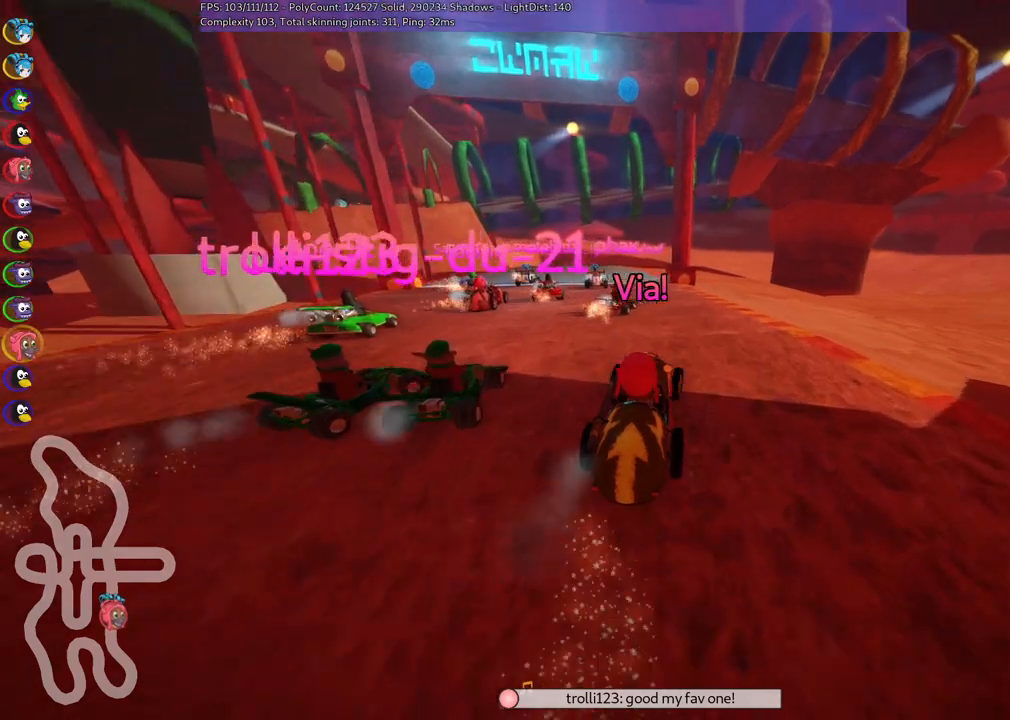
{"keys": ["m", "right", "up"], "events": [[33, "right", "down"], [83, "left", "up"], [400, "left", "down"], [500, "left", "up"]]}
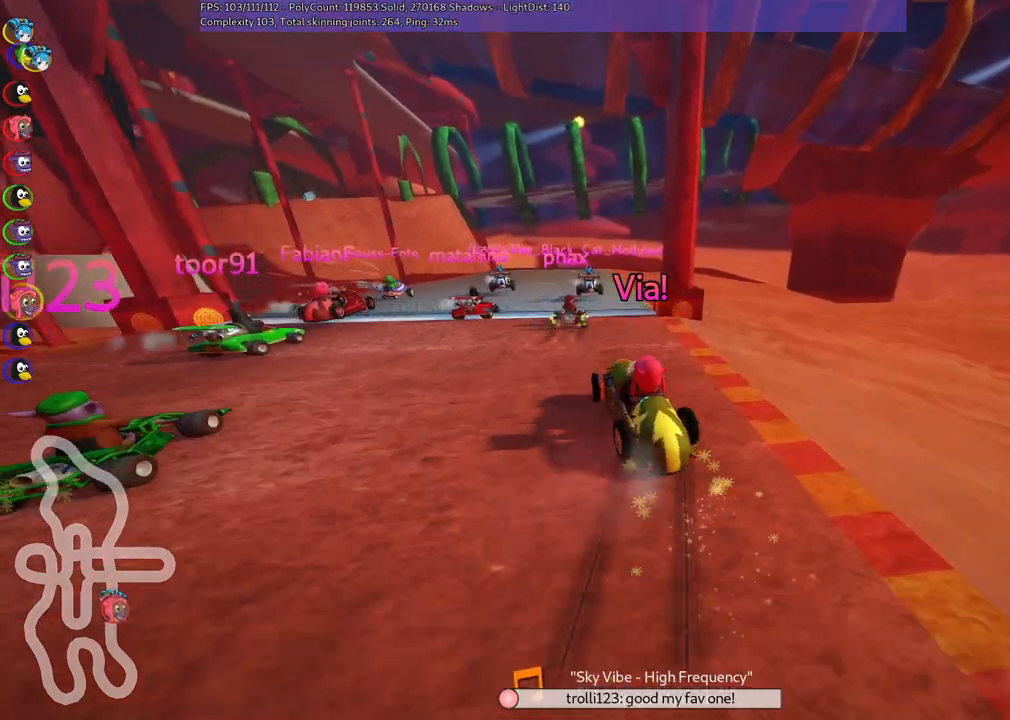
{"keys": ["m", "right", "up"], "events": []}
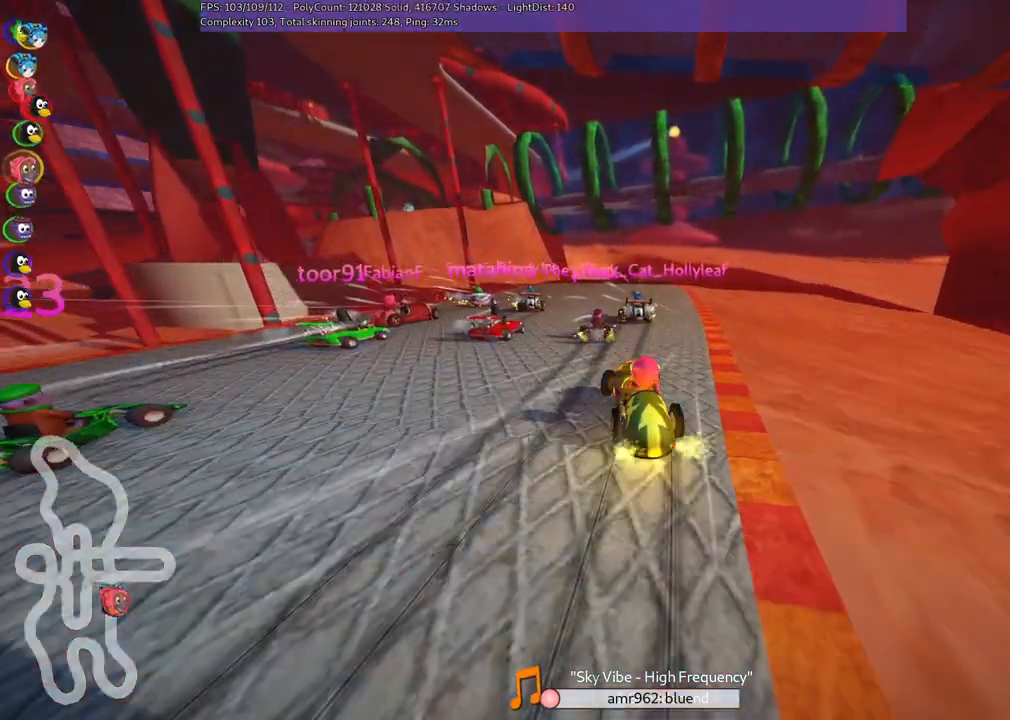
{"keys": ["up"], "events": [[150, "m", "up"], [283, "right", "up"]]}
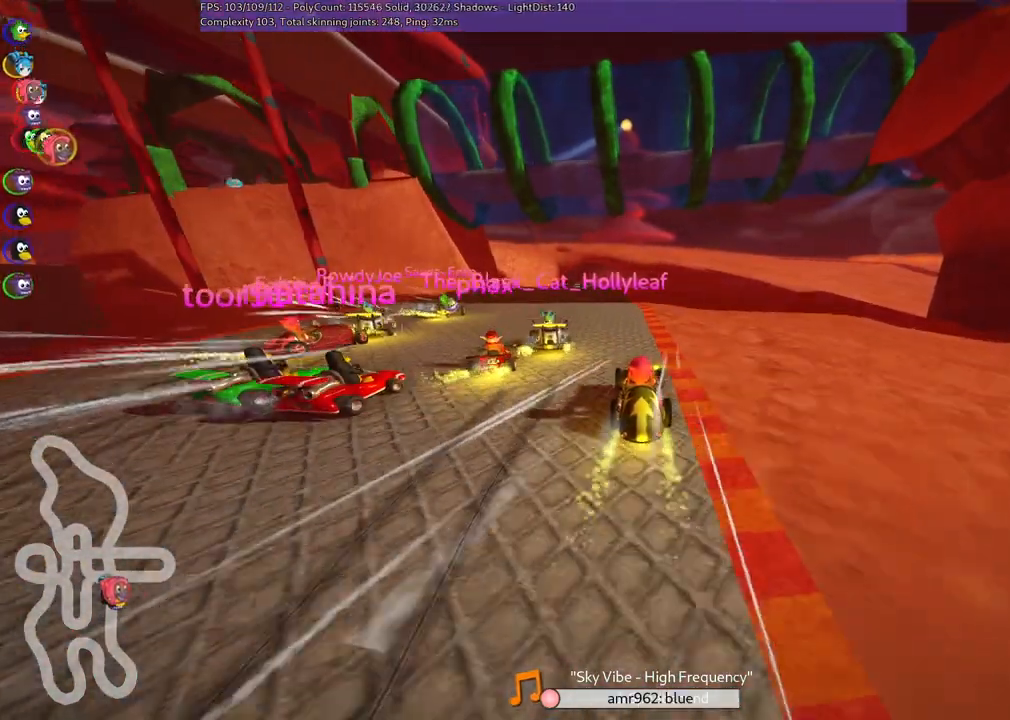
{"keys": ["up"], "events": [[167, "left", "down"], [300, "left", "up"]]}
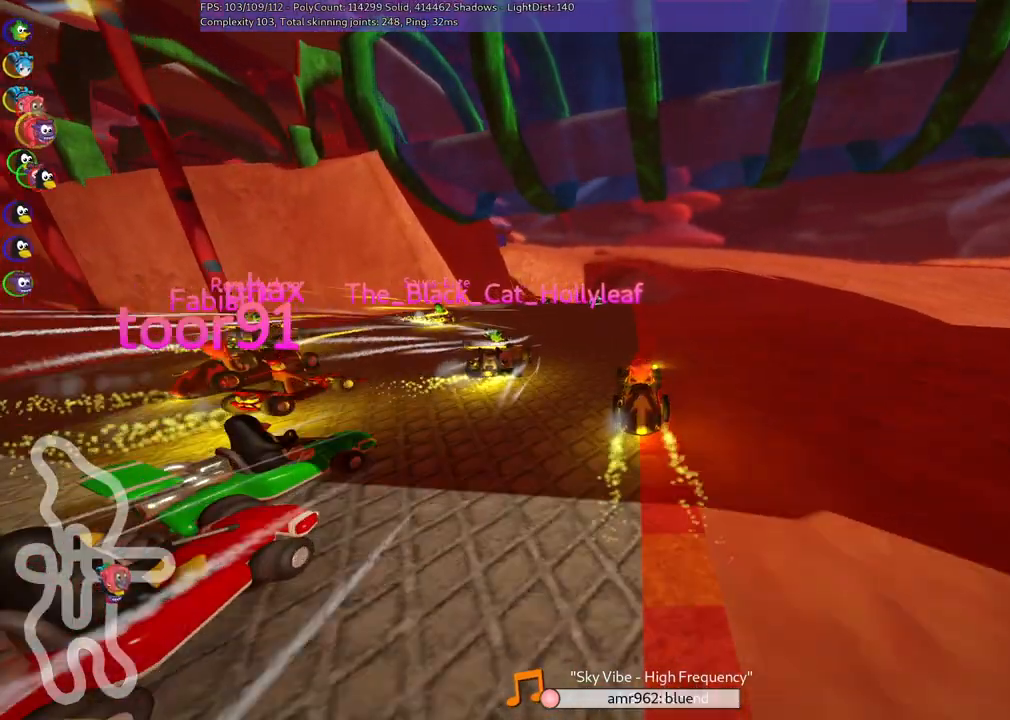
{"keys": ["left", "m", "right", "up"], "events": [[133, "left", "down"], [317, "left", "up"], [317, "right", "down"], [367, "m", "down"], [417, "left", "down"]]}
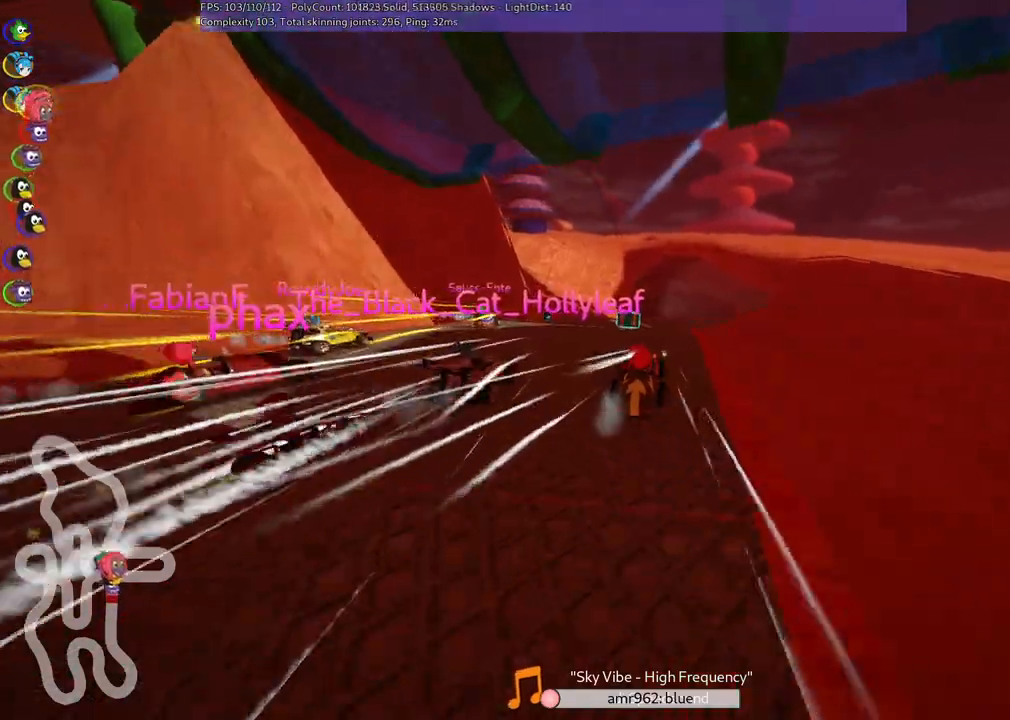
{"keys": ["left", "m", "up"], "events": [[17, "right", "up"], [100, "right", "down"], [250, "right", "up"]]}
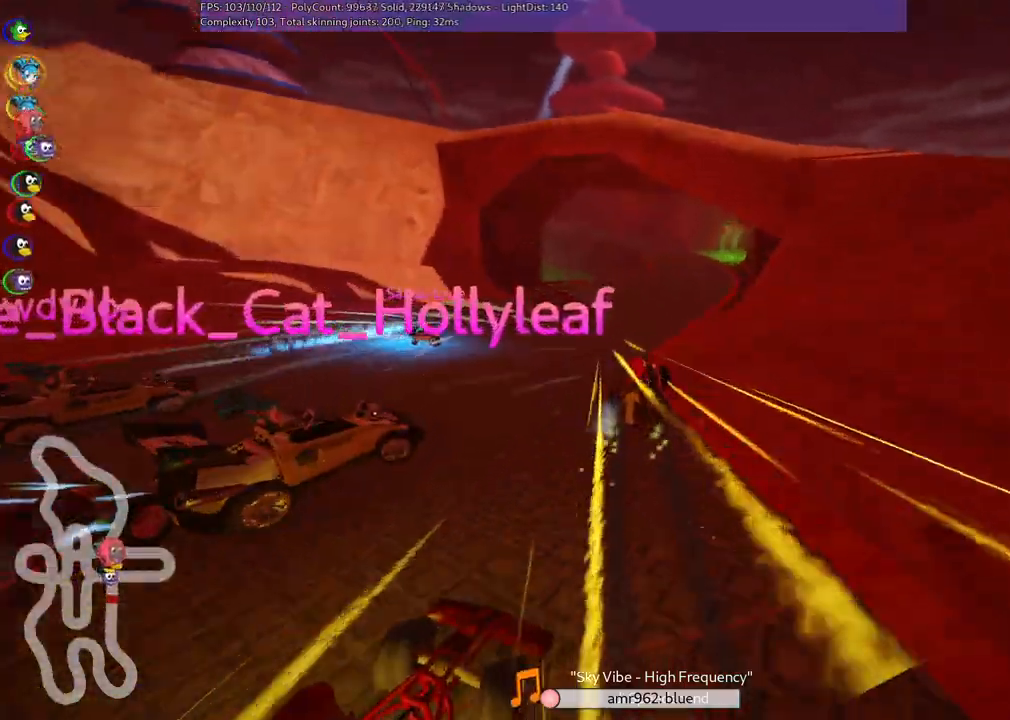
{"keys": ["left", "up"], "events": [[500, "m", "up"]]}
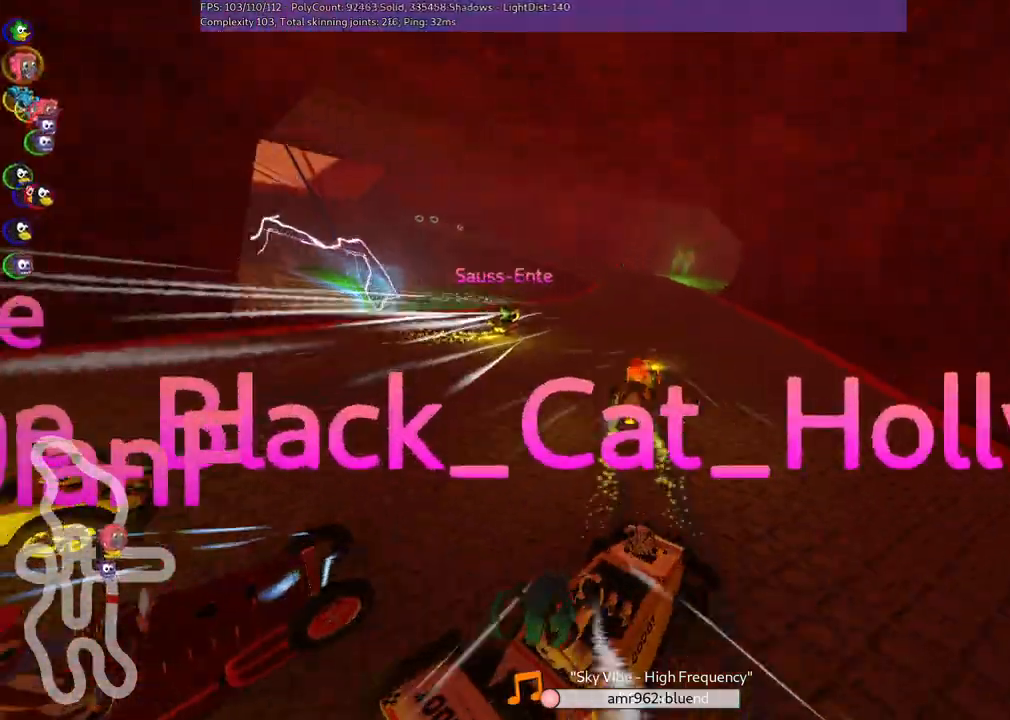
{"keys": ["right", "up"], "events": [[133, "left", "up"], [317, "right", "down"]]}
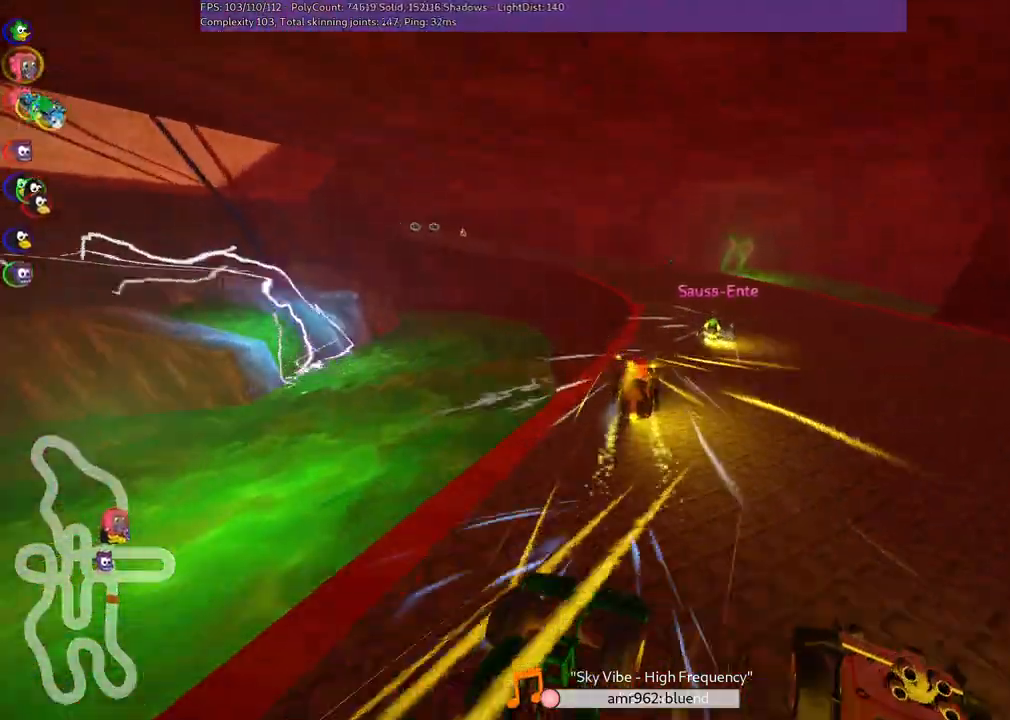
{"keys": ["left", "m", "up"], "events": [[50, "right", "up"], [100, "left", "down"], [150, "m", "down"]]}
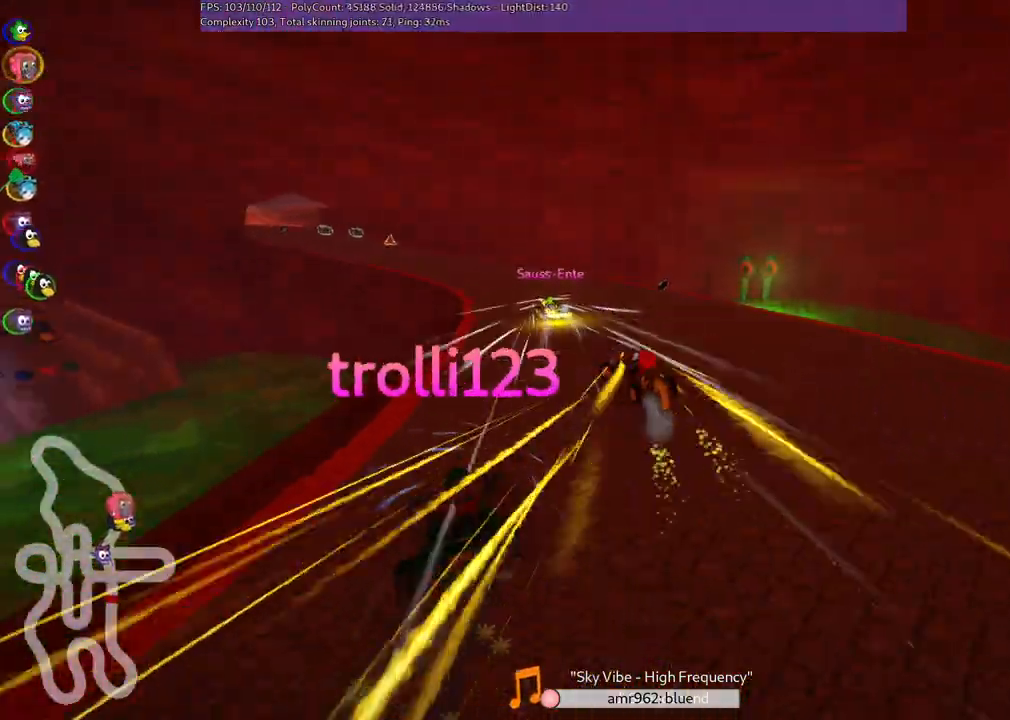
{"keys": ["m", "right", "up"], "events": [[450, "right", "down"], [500, "left", "up"]]}
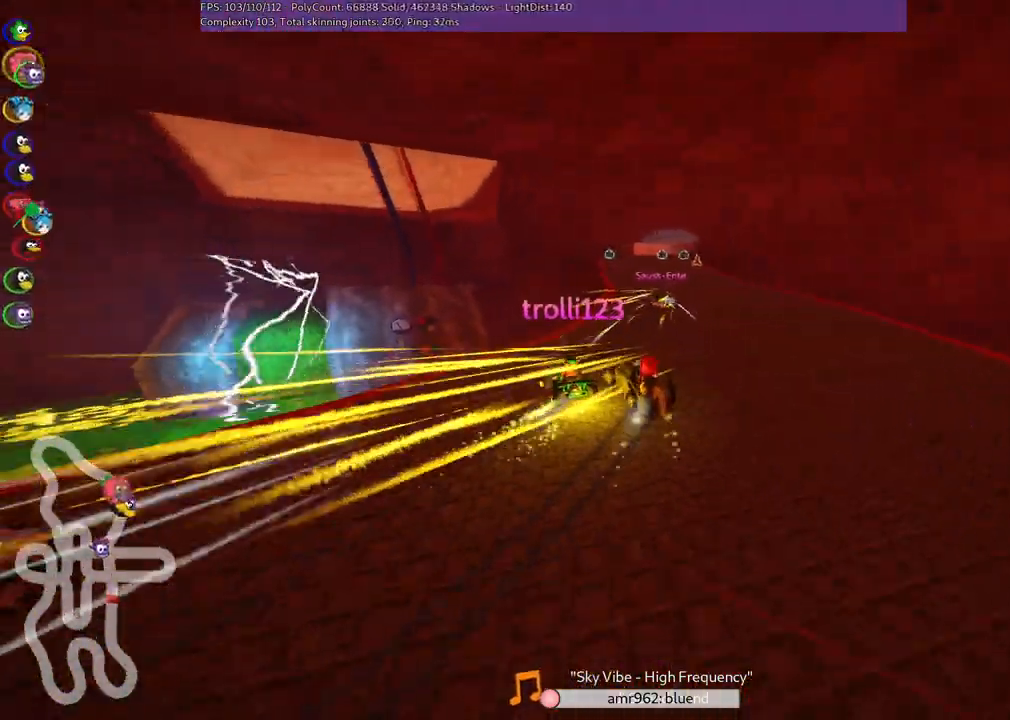
{"keys": ["m", "right", "up"], "events": []}
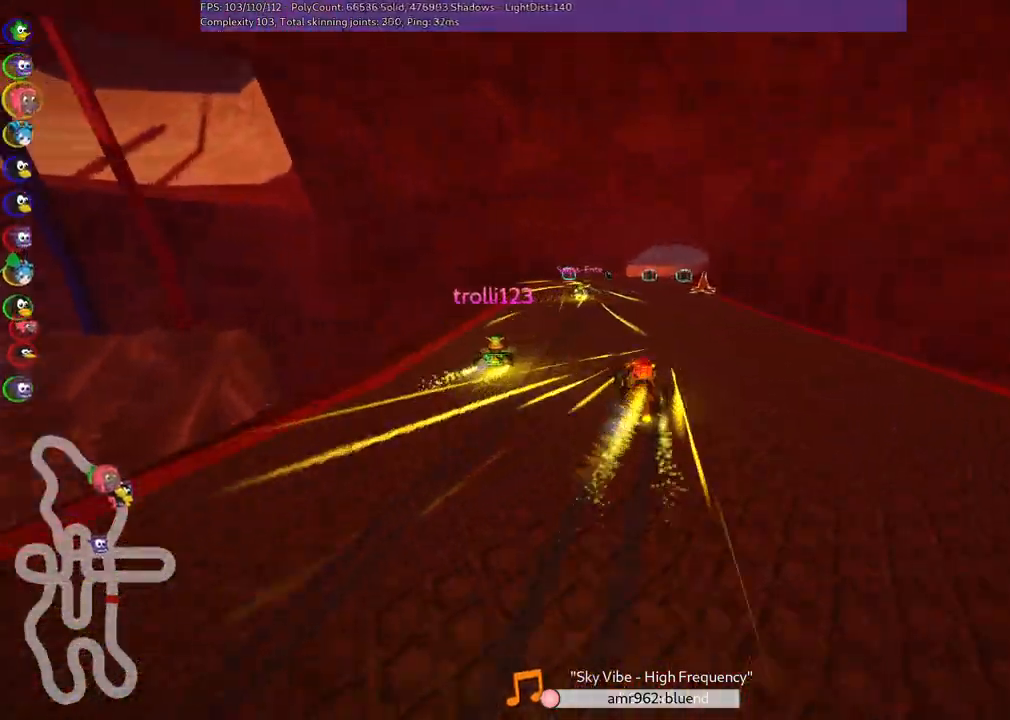
{"keys": ["right", "up"], "events": [[67, "right", "up"], [117, "m", "up"], [300, "right", "down"]]}
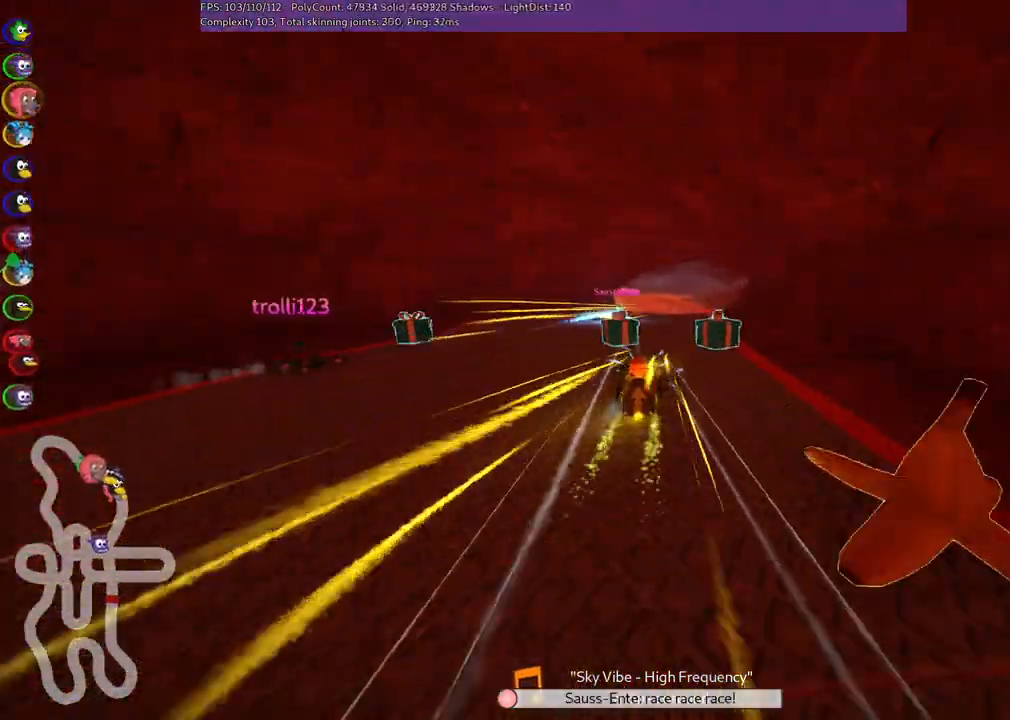
{"keys": ["m", "right", "up"], "events": [[167, "right", "up"], [217, "left", "down"], [267, "m", "down"], [400, "right", "down"], [450, "left", "up"]]}
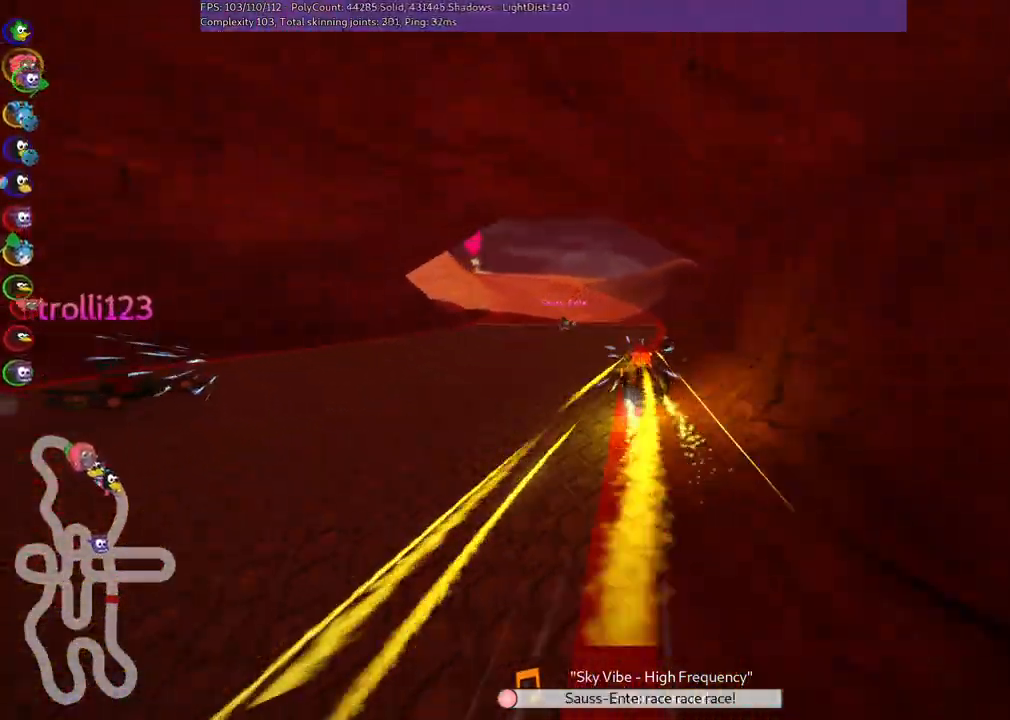
{"keys": ["m", "right", "up"], "events": [[50, "left", "down"], [250, "left", "up"]]}